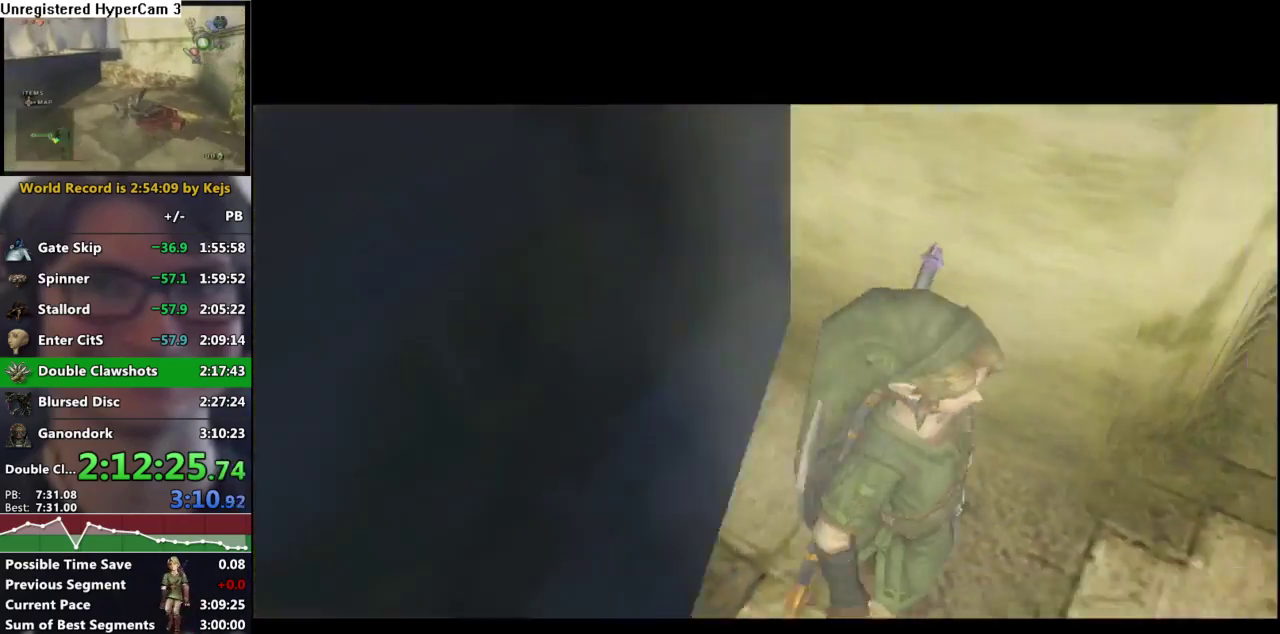
Gameplay with a controller (Nintendo layout); each line is a JSON object with the inputs held at the frame after it. "events" lists button and stick changes between this image and that frame as [ms after this image, input, new state], when the widget could be followed in between. Not read: L3 R3.
{"buttons": [], "left_stick": "up", "right_stick": "center", "events": [[267, "left_stick", "up"], [400, "A", "down"], [500, "A", "up"]]}
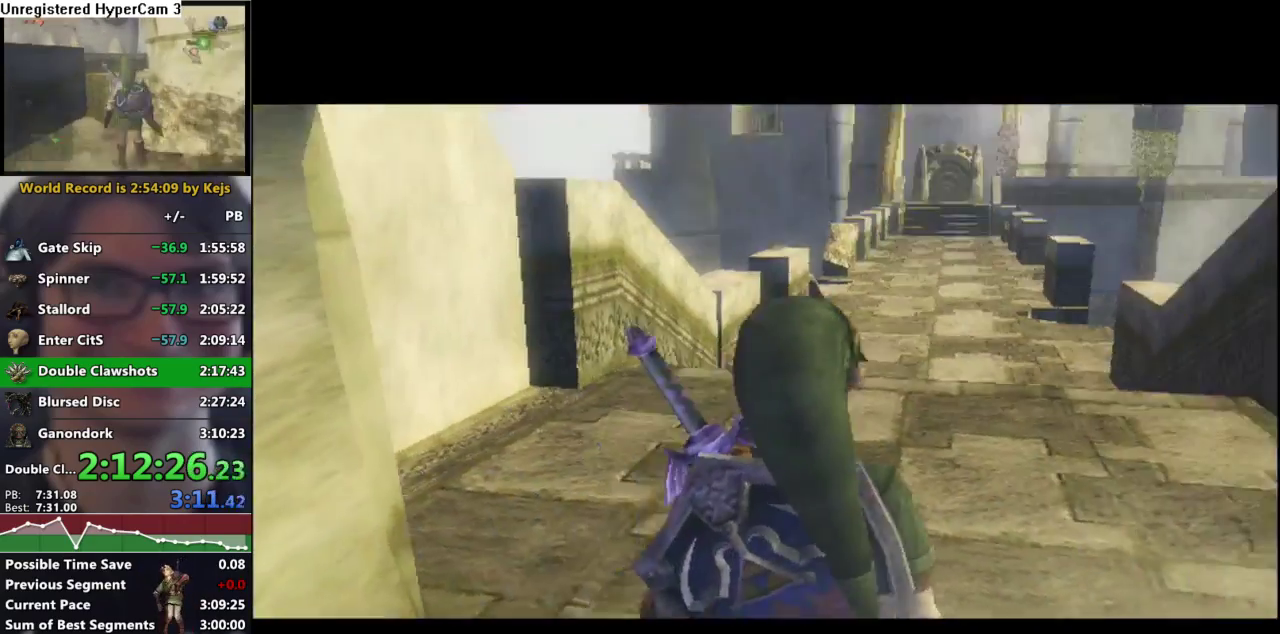
{"buttons": [], "left_stick": "up", "right_stick": "center", "events": [[383, "A", "down"], [467, "A", "up"]]}
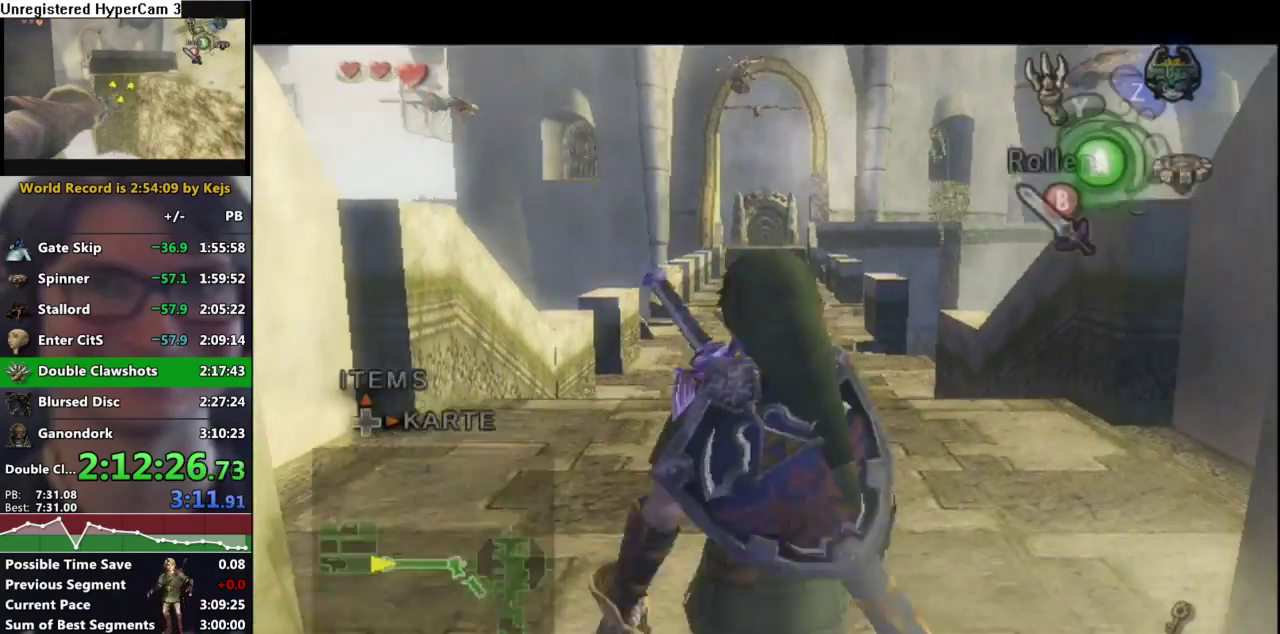
{"buttons": [], "left_stick": "up", "right_stick": "center", "events": []}
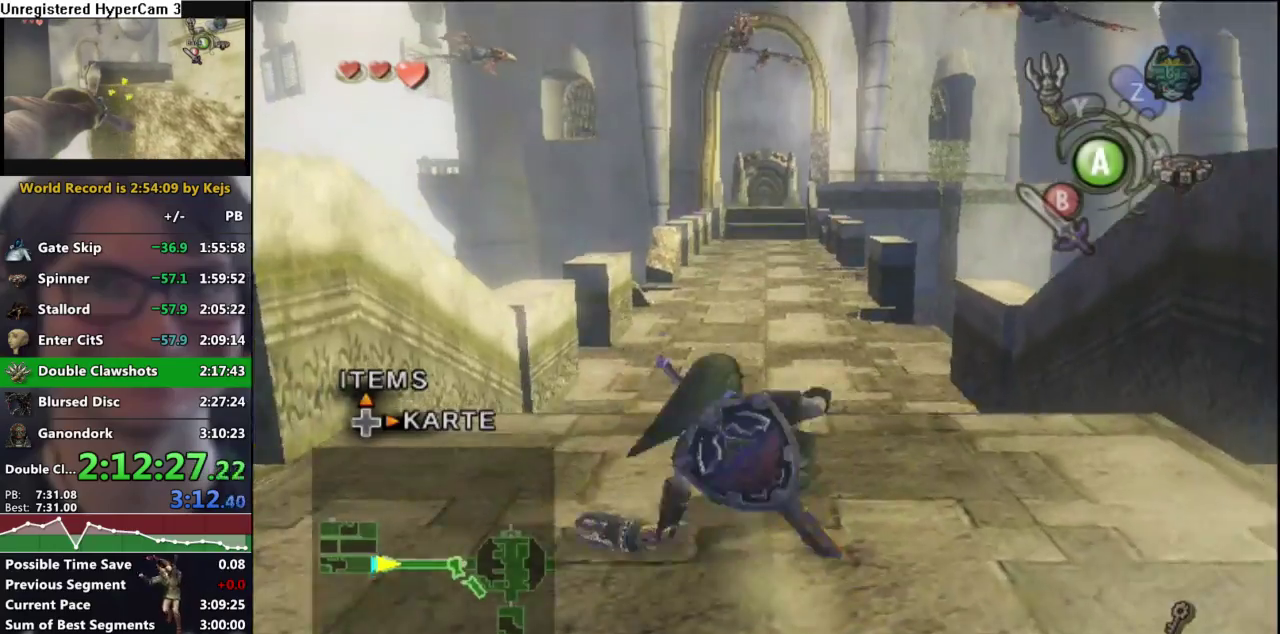
{"buttons": ["A"], "left_stick": "up", "right_stick": "center", "events": [[33, "A", "down"], [100, "A", "up"], [500, "A", "down"]]}
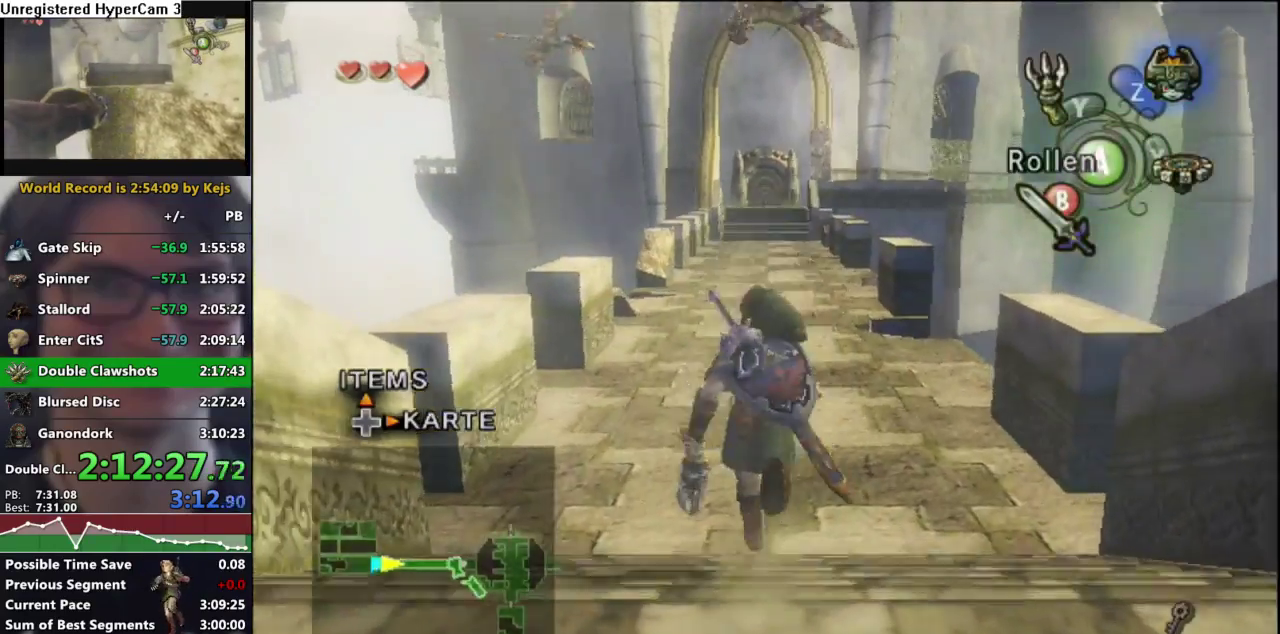
{"buttons": [], "left_stick": "up", "right_stick": "center", "events": [[83, "A", "up"]]}
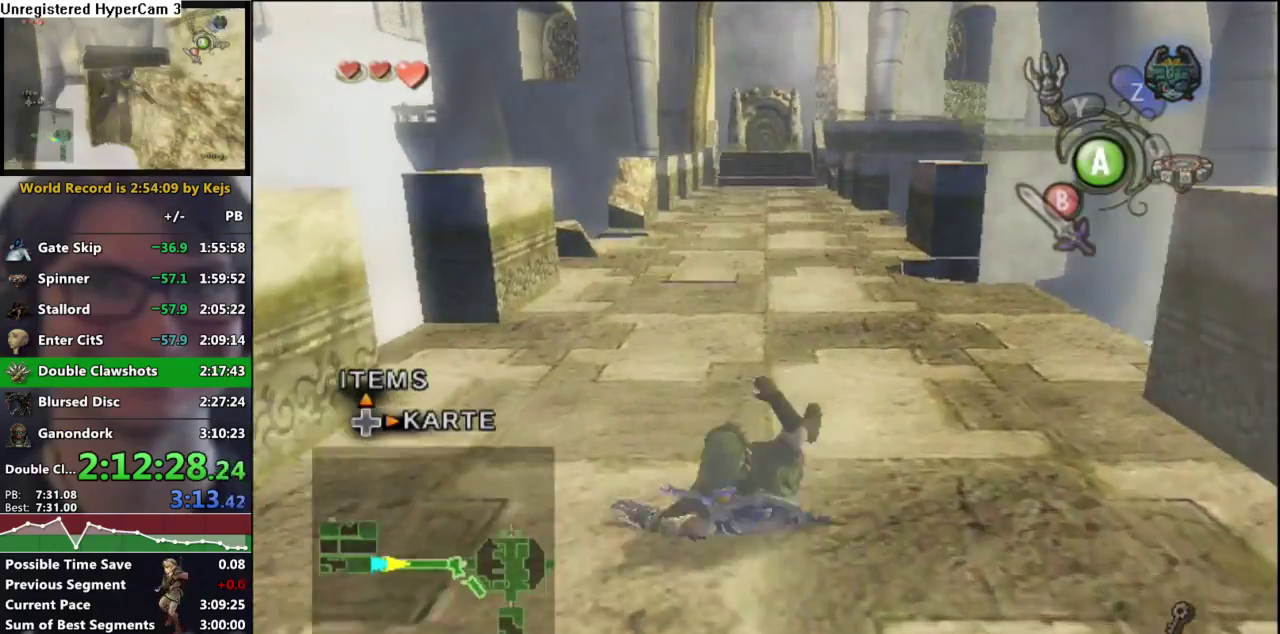
{"buttons": [], "left_stick": "up", "right_stick": "center", "events": [[200, "A", "down"], [267, "A", "up"]]}
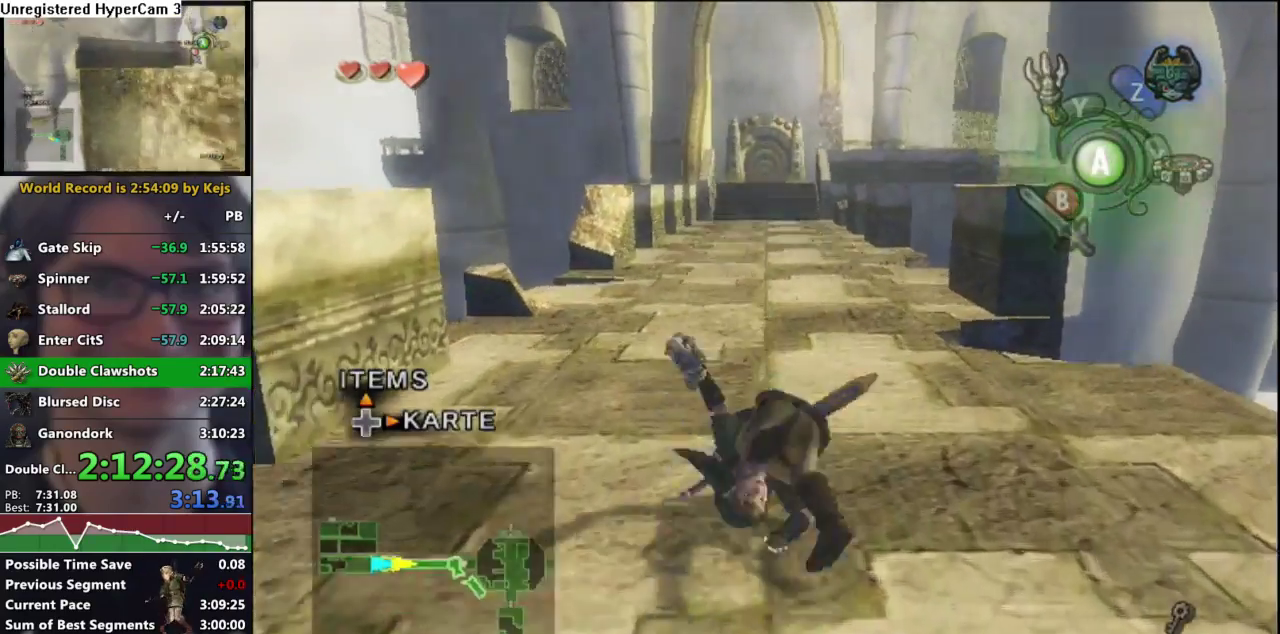
{"buttons": [], "left_stick": "up", "right_stick": "center", "events": [[383, "A", "down"], [450, "A", "up"]]}
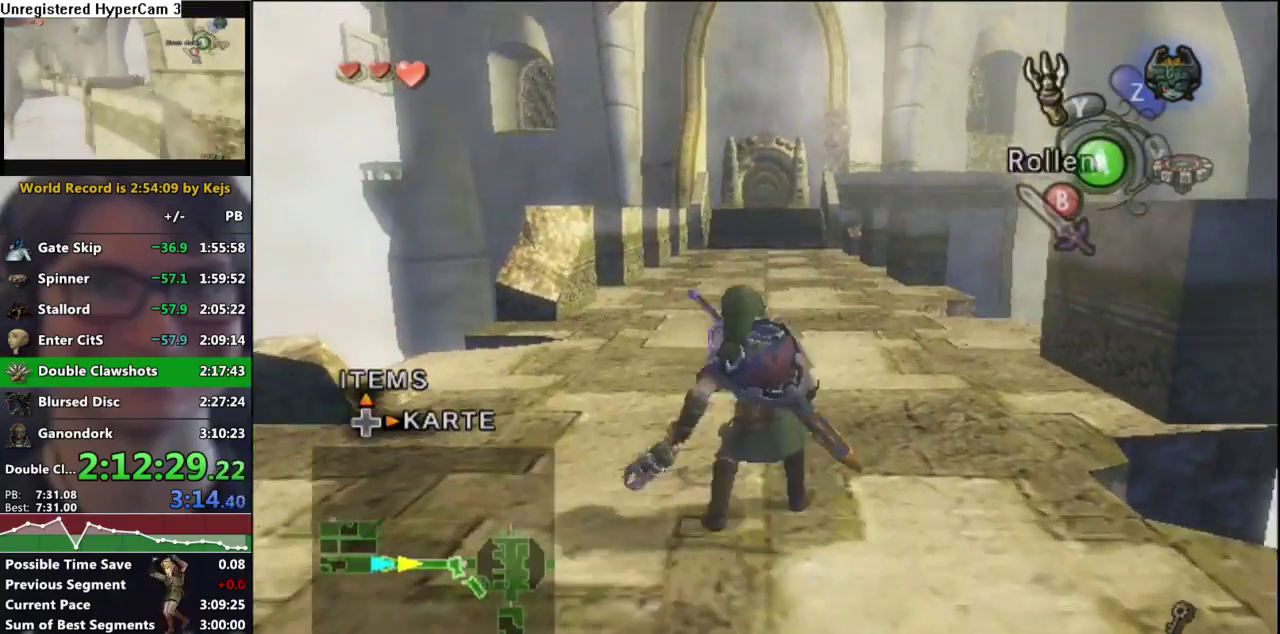
{"buttons": [], "left_stick": "up", "right_stick": "center", "events": []}
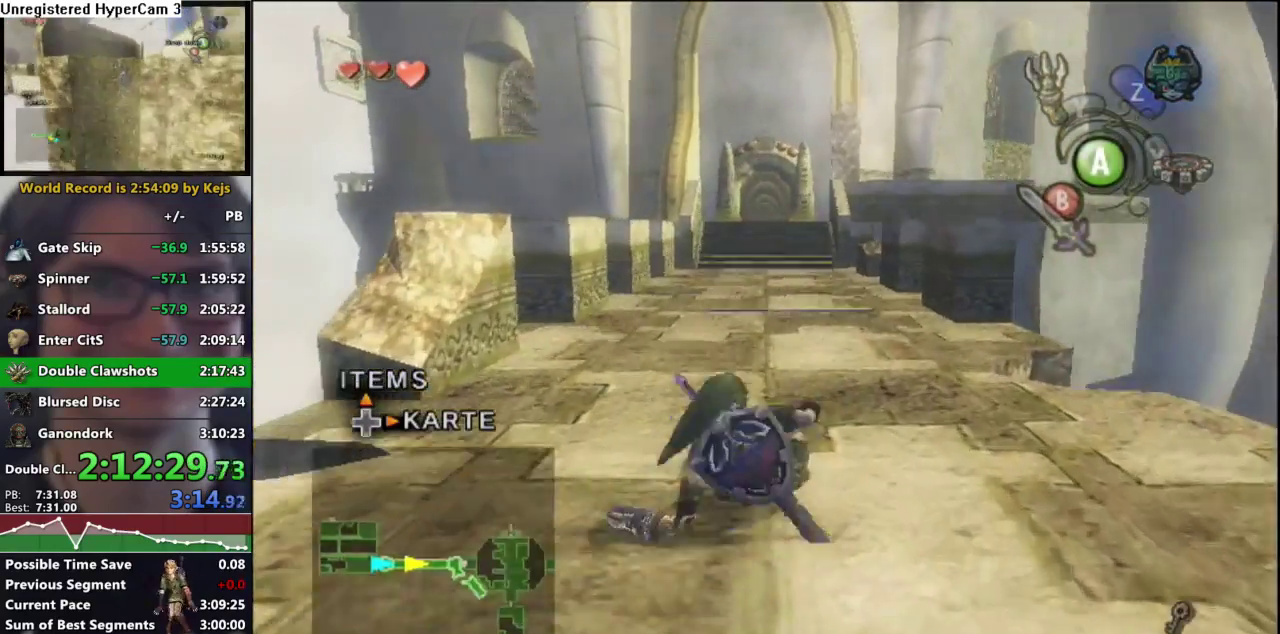
{"buttons": [], "left_stick": "up", "right_stick": "center", "events": [[83, "A", "down"], [150, "A", "up"]]}
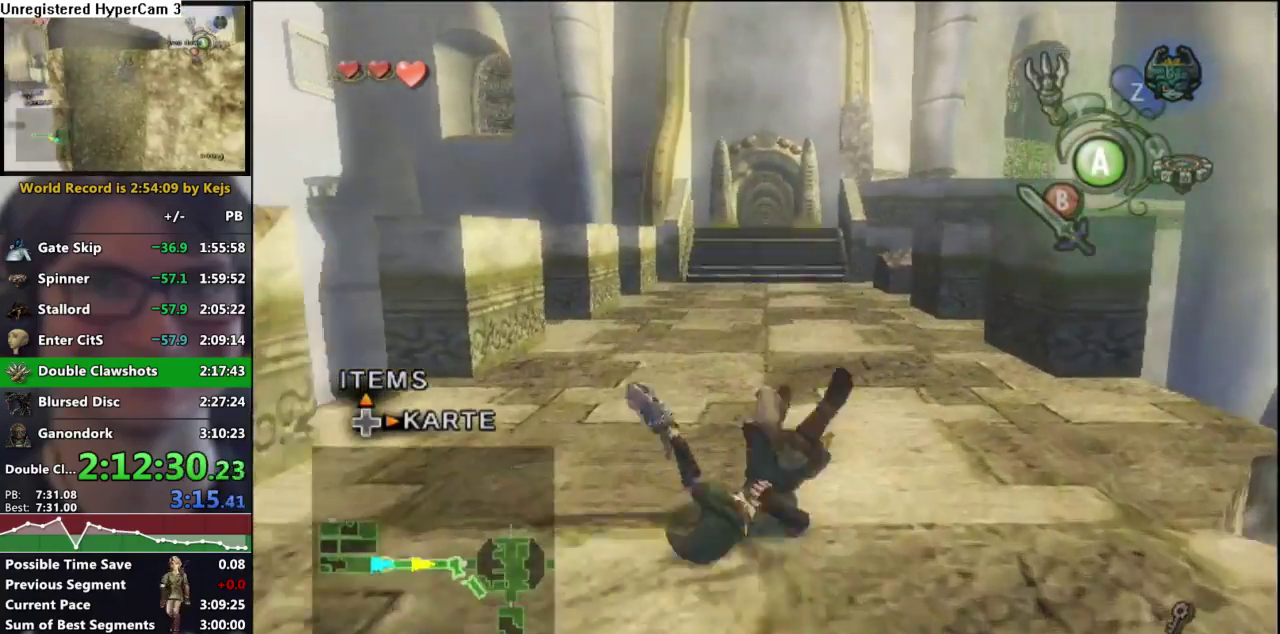
{"buttons": [], "left_stick": "up", "right_stick": "center", "events": [[267, "A", "down"], [350, "A", "up"]]}
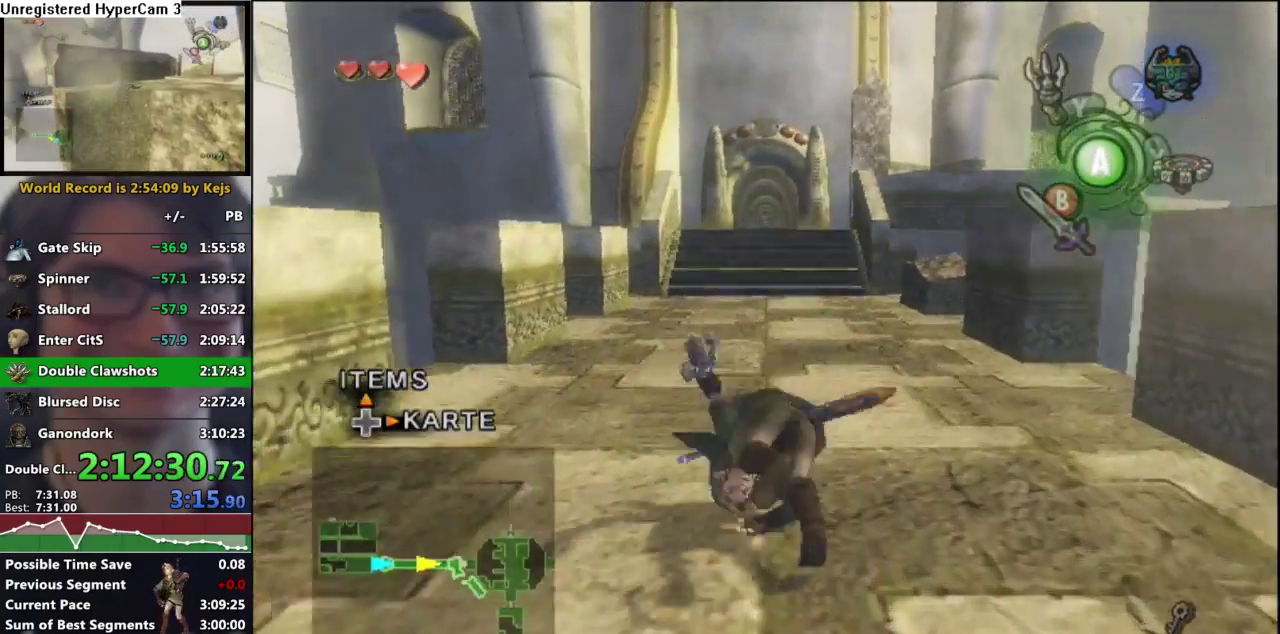
{"buttons": [], "left_stick": "up", "right_stick": "center", "events": []}
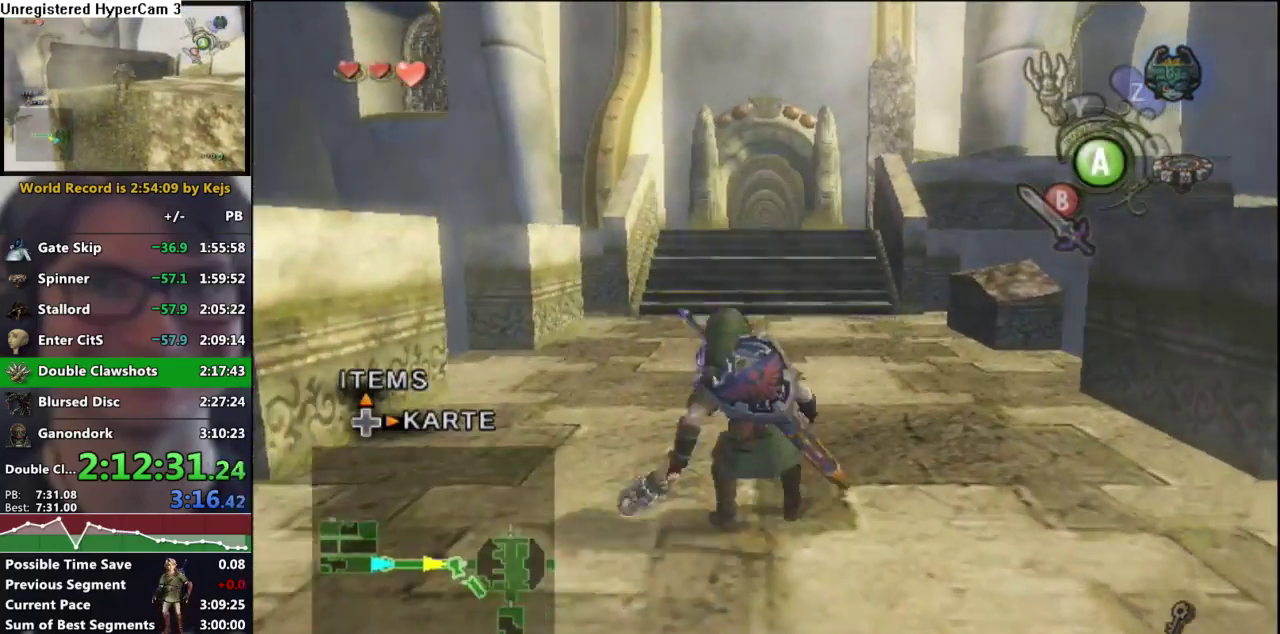
{"buttons": [], "left_stick": "up", "right_stick": "center", "events": []}
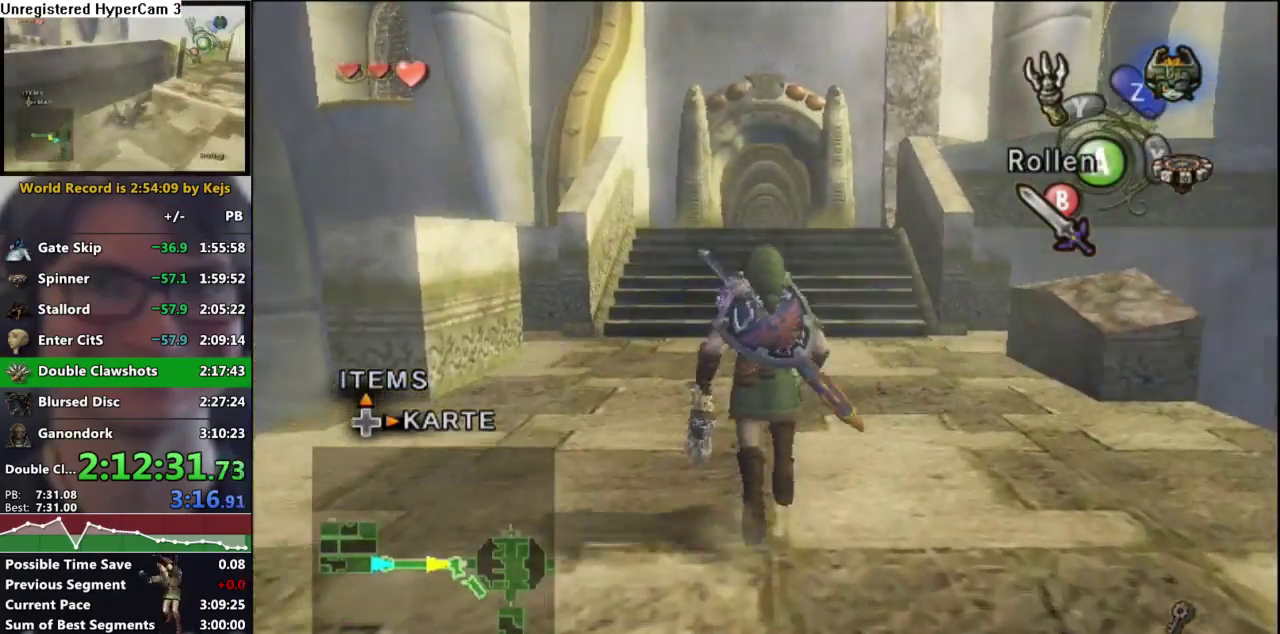
{"buttons": ["L1"], "left_stick": "center", "right_stick": "center", "events": [[117, "L1", "down"], [150, "Y", "down"], [167, "left_stick", "center"], [250, "Y", "up"]]}
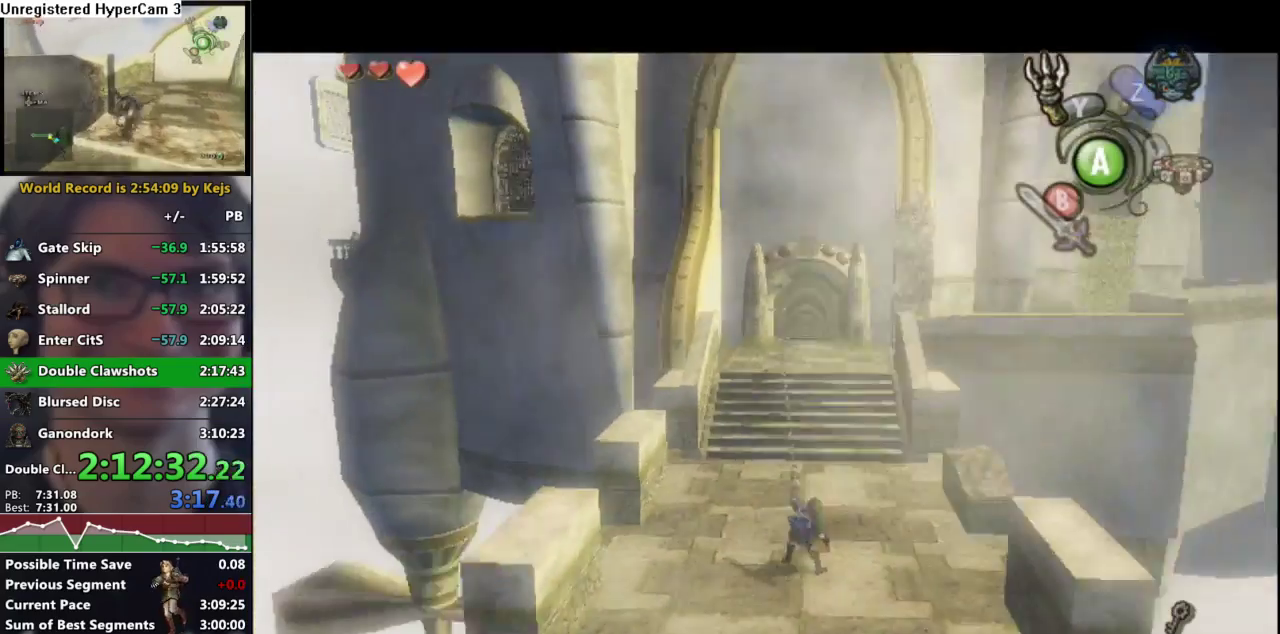
{"buttons": ["L1"], "left_stick": "center", "right_stick": "center", "events": []}
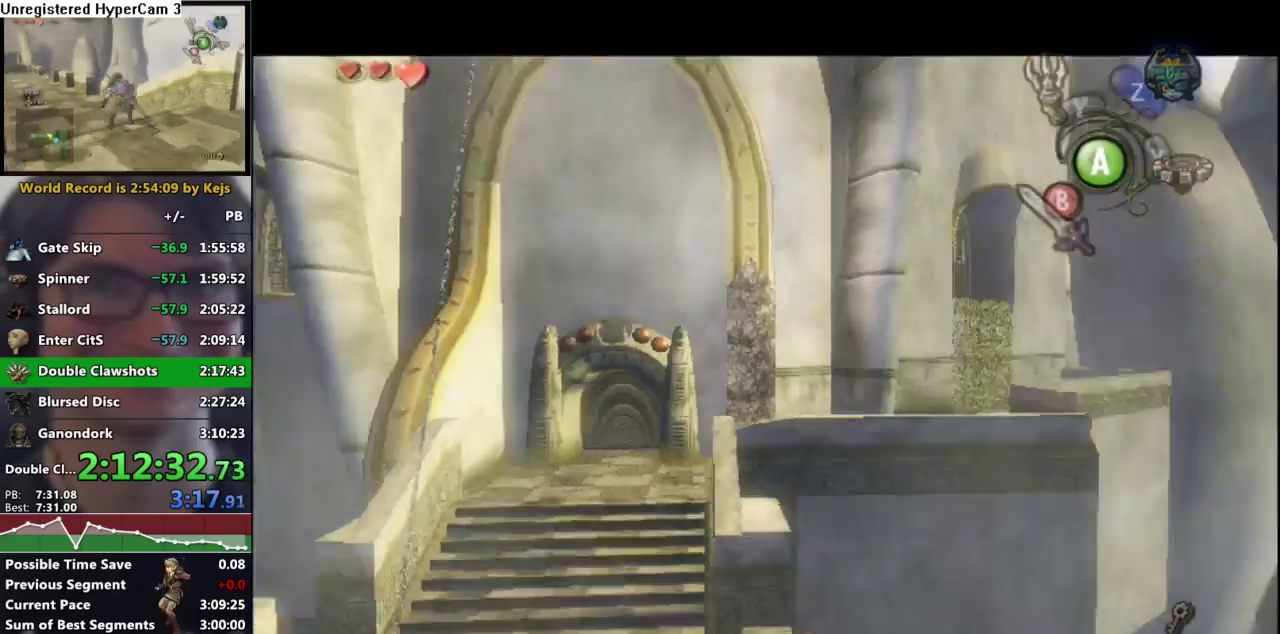
{"buttons": [], "left_stick": "center", "right_stick": "center", "events": [[183, "L1", "up"]]}
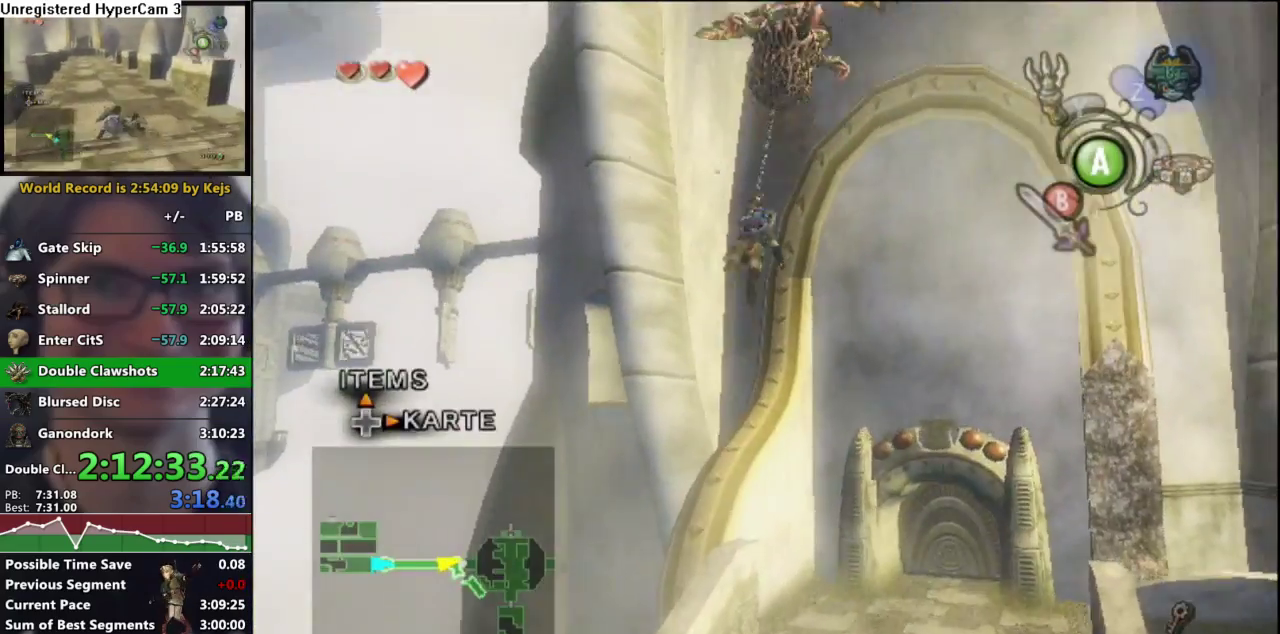
{"buttons": [], "left_stick": "right", "right_stick": "center", "events": [[167, "right_stick", "up"], [283, "right_stick", "center"], [500, "left_stick", "right"]]}
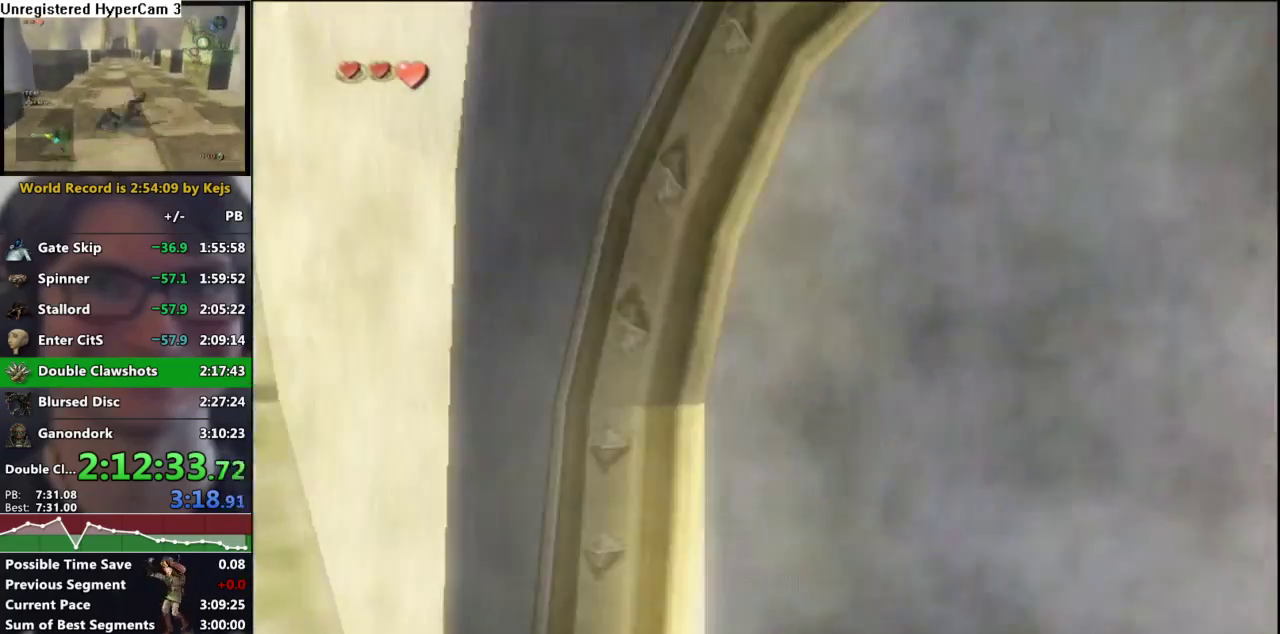
{"buttons": [], "left_stick": "center", "right_stick": "center", "events": [[350, "left_stick", "center"]]}
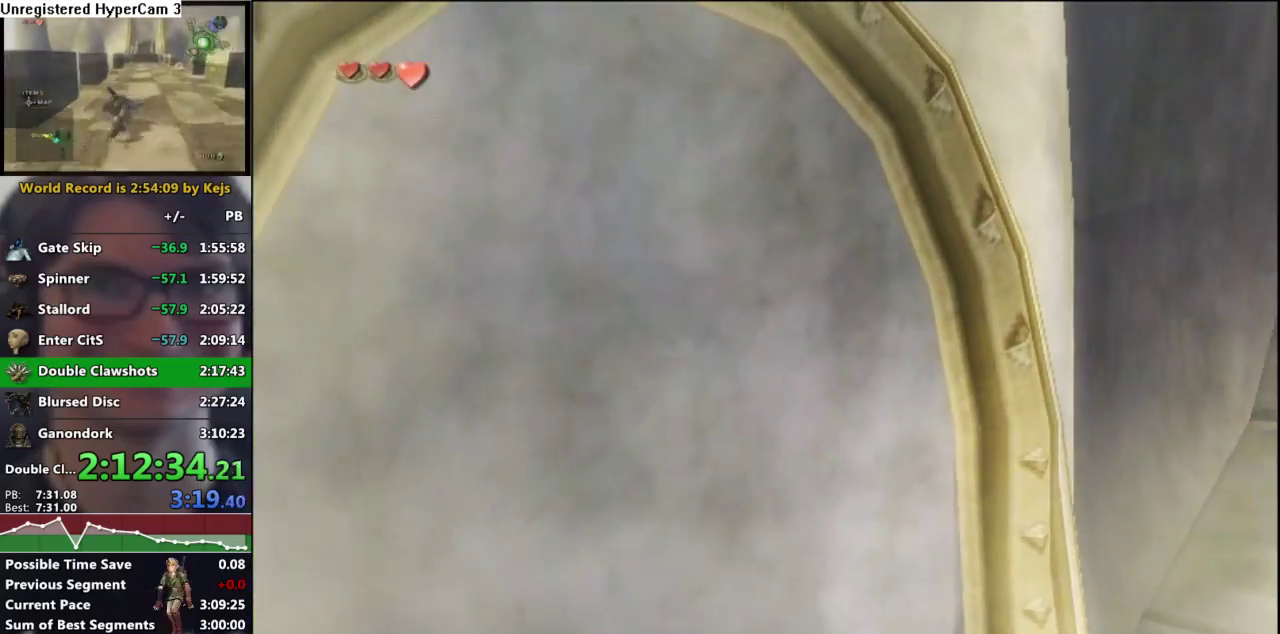
{"buttons": [], "left_stick": "right", "right_stick": "center", "events": [[167, "left_stick", "right"], [250, "left_stick", "center"], [467, "left_stick", "right"]]}
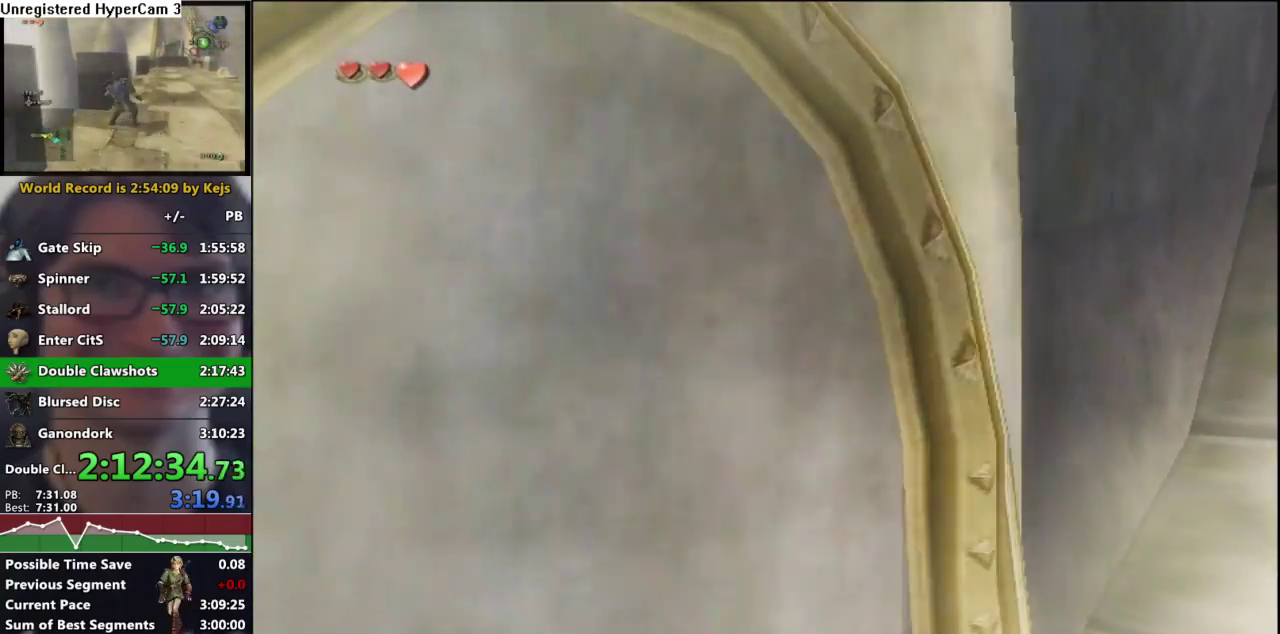
{"buttons": [], "left_stick": "center", "right_stick": "center", "events": [[83, "left_stick", "center"]]}
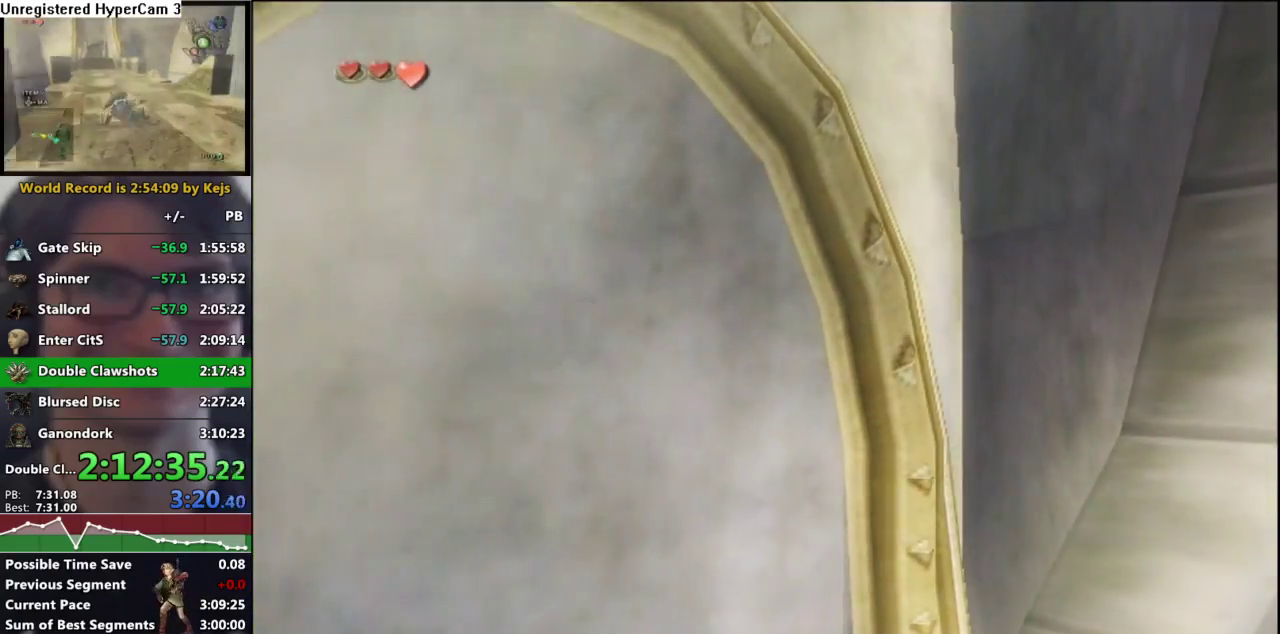
{"buttons": [], "left_stick": "center", "right_stick": "center", "events": [[17, "right_stick", "down"], [133, "right_stick", "center"]]}
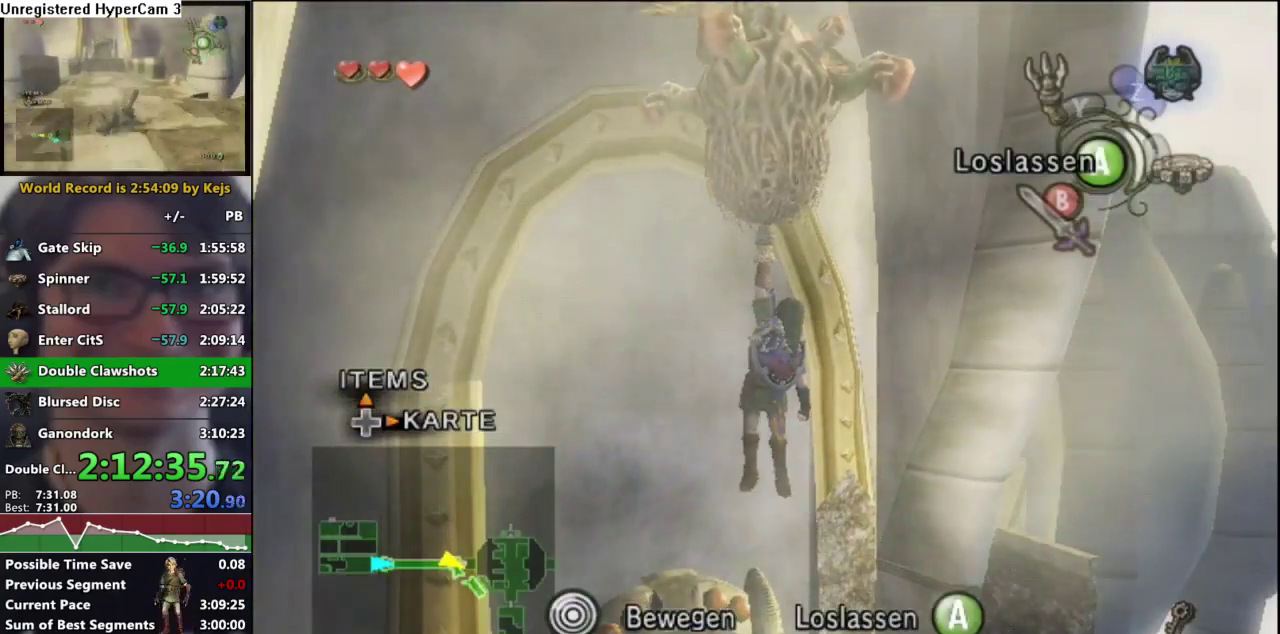
{"buttons": [], "left_stick": "center", "right_stick": "center", "events": []}
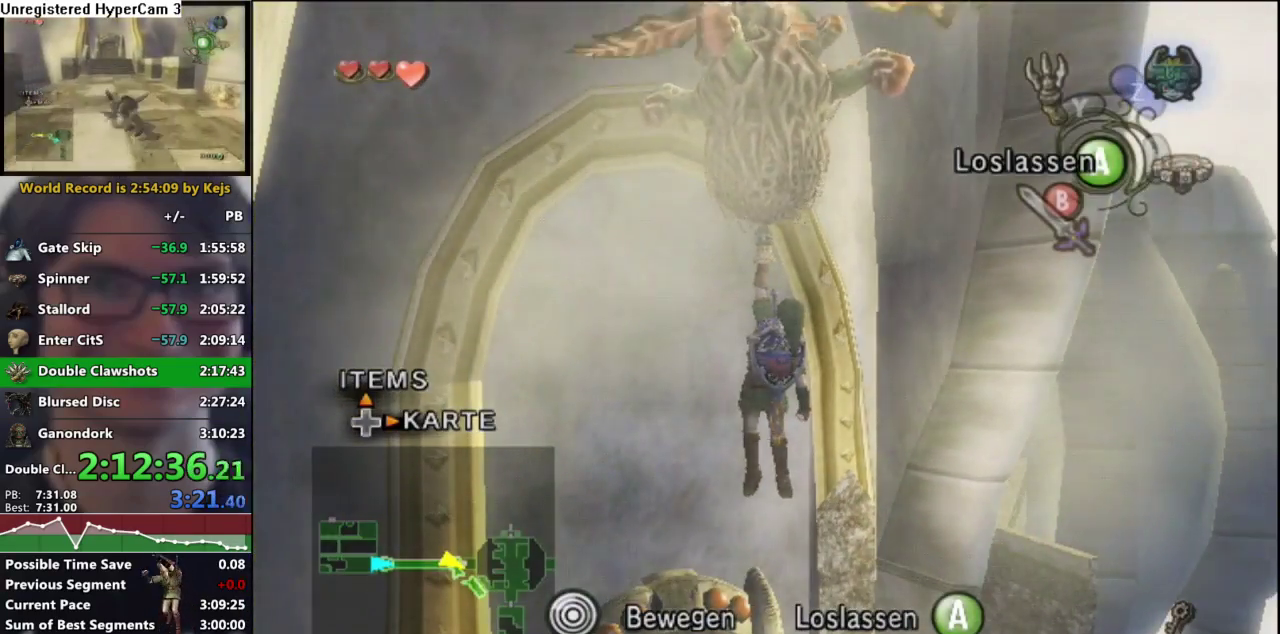
{"buttons": [], "left_stick": "center", "right_stick": "center", "events": []}